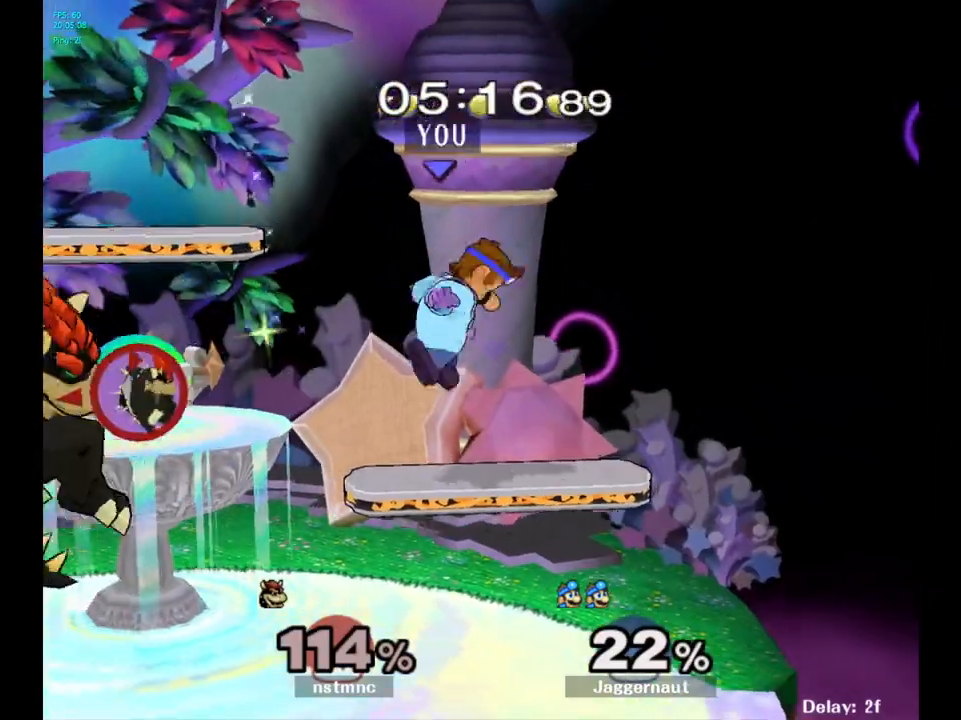
Gameplay with a controller (Nintendo layout); each line is a JSON object with the inputs held at the frame after it. "events" lists button and stick changes between this image and that frame as [ms after this image, input, new state], when the widget could be followed in between. Not read: L3 R3.
{"buttons": [], "left_stick": "center", "right_stick": "center", "events": [[267, "left_stick", "down-left"], [400, "left_stick", "center"]]}
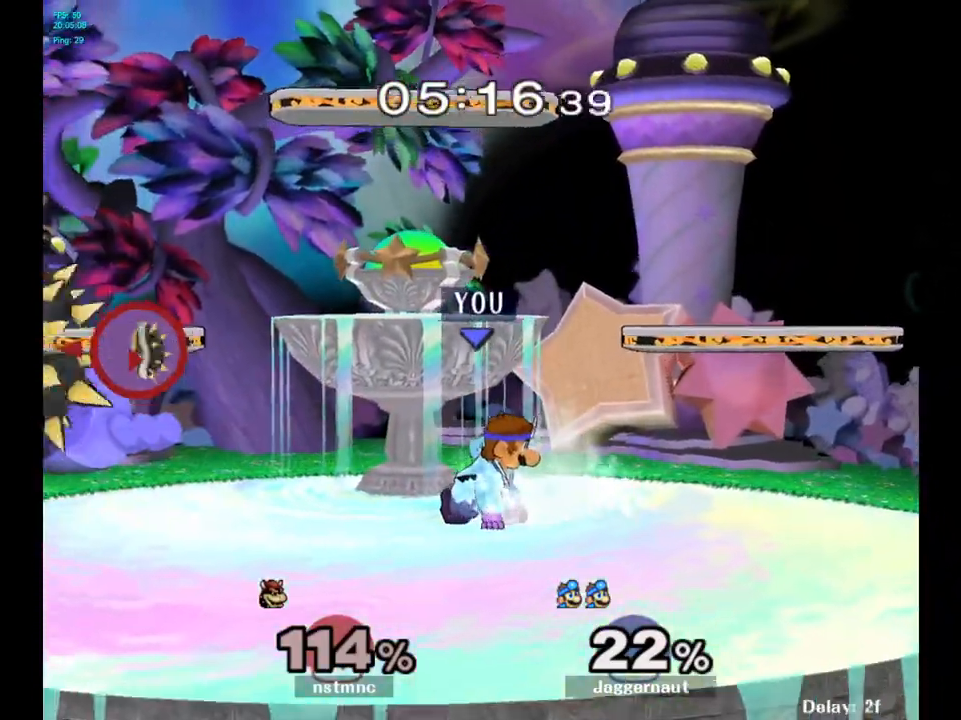
{"buttons": [], "left_stick": "right", "right_stick": "center", "events": [[50, "left_stick", "left"], [67, "Y", "down"], [300, "Y", "up"], [317, "left_stick", "right"]]}
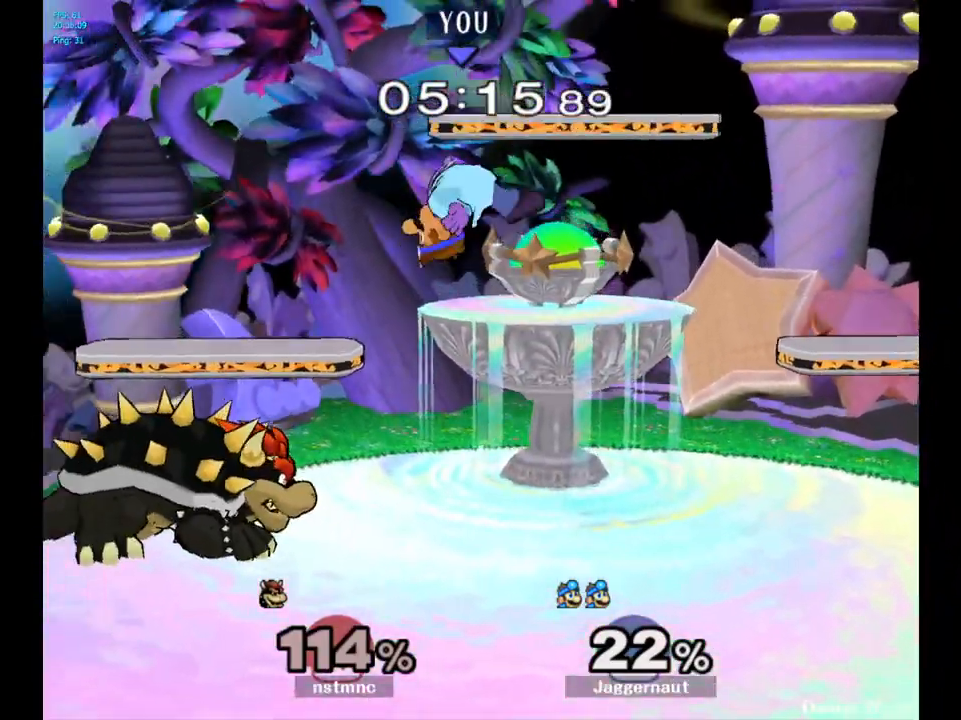
{"buttons": ["R1"], "left_stick": "center", "right_stick": "center", "events": [[67, "left_stick", "left"], [150, "left_stick", "down-left"], [217, "right_stick", "left"], [317, "right_stick", "center"], [467, "R1", "down"], [500, "left_stick", "center"]]}
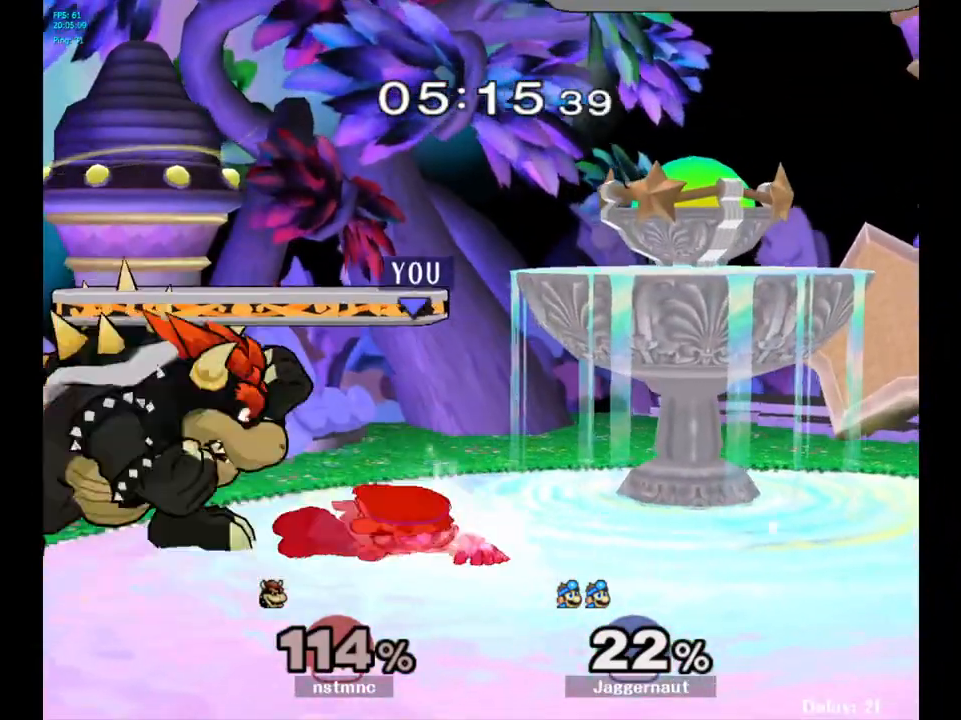
{"buttons": [], "left_stick": "right", "right_stick": "center", "events": [[100, "R1", "up"], [433, "left_stick", "right"]]}
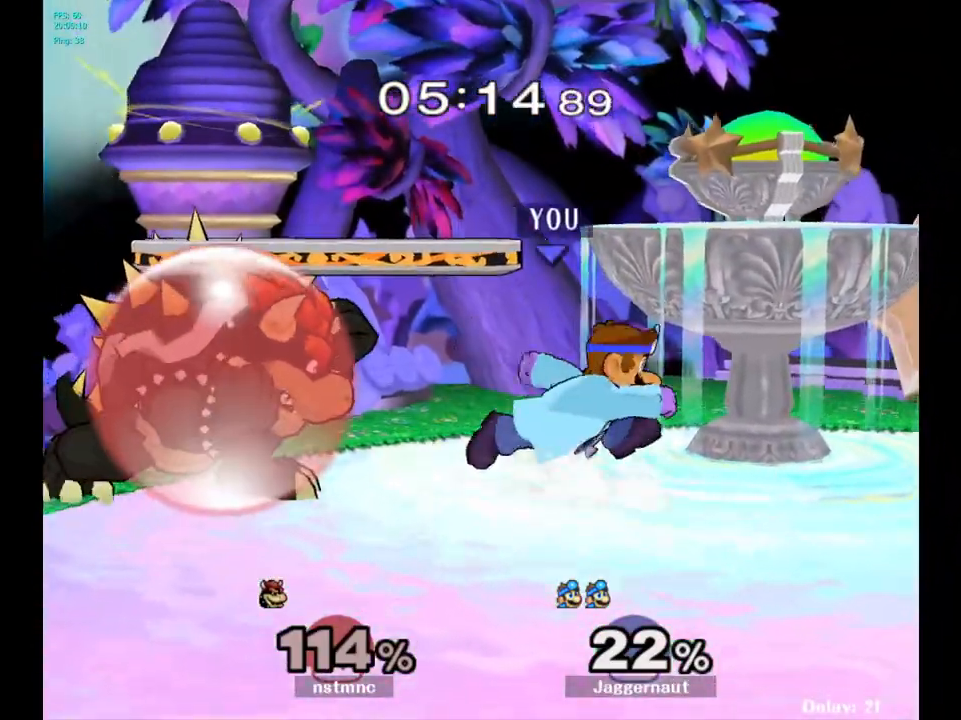
{"buttons": [], "left_stick": "left", "right_stick": "center", "events": [[67, "Y", "down"], [117, "left_stick", "left"], [183, "left_stick", "center"], [250, "left_stick", "left"], [333, "Y", "up"]]}
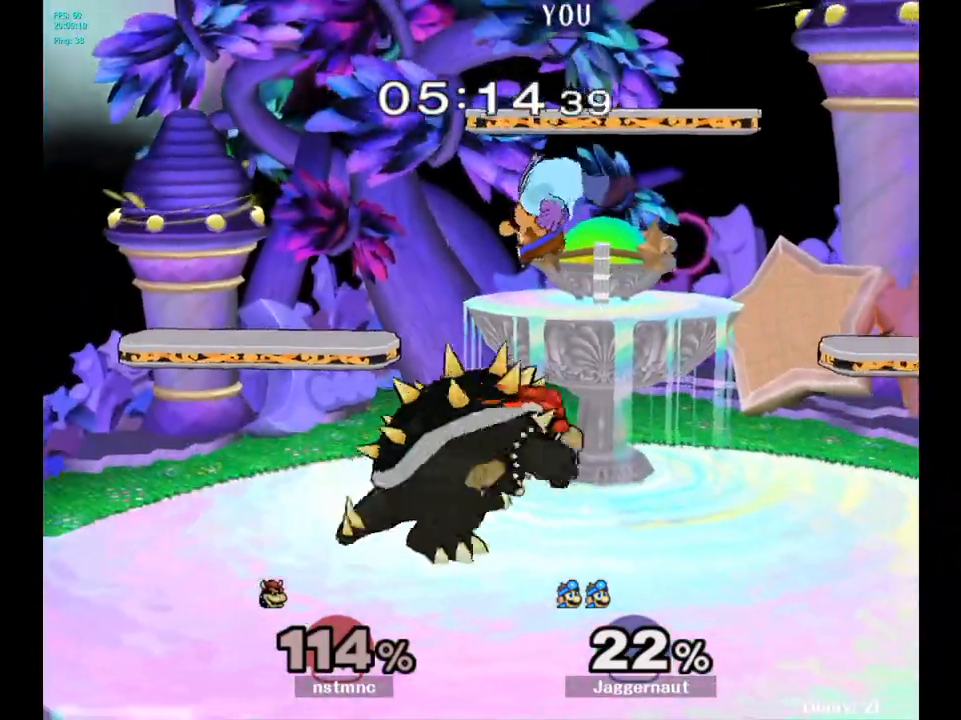
{"buttons": [], "left_stick": "down", "right_stick": "center", "events": [[133, "left_stick", "right"], [233, "right_stick", "left"], [333, "right_stick", "center"], [433, "left_stick", "down"]]}
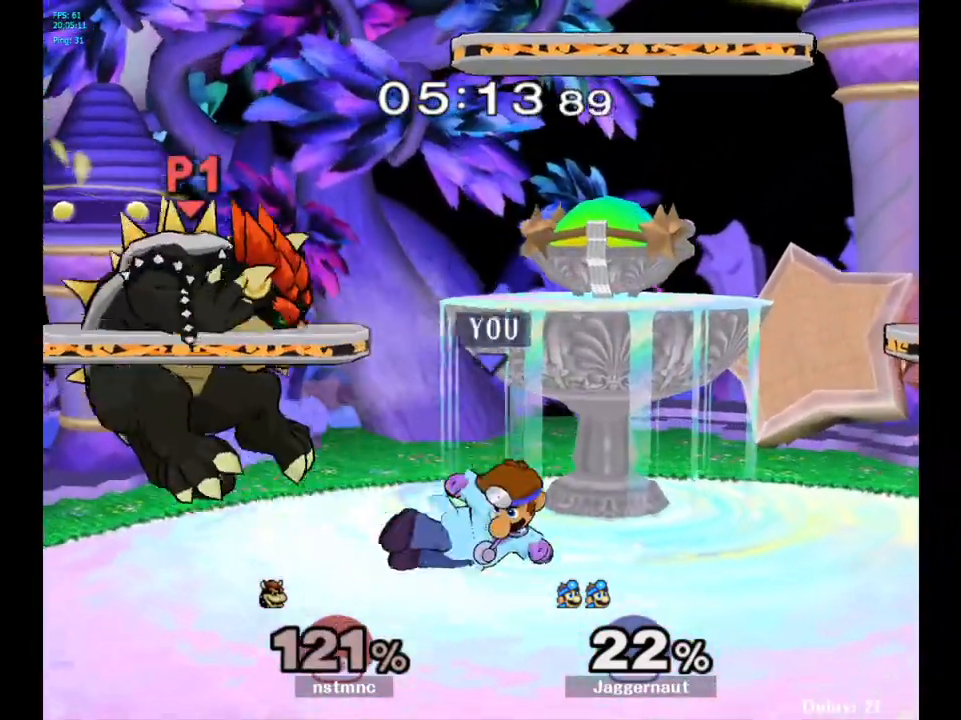
{"buttons": [], "left_stick": "left", "right_stick": "center", "events": [[17, "R1", "down"], [83, "left_stick", "center"], [167, "R1", "up"], [400, "left_stick", "left"]]}
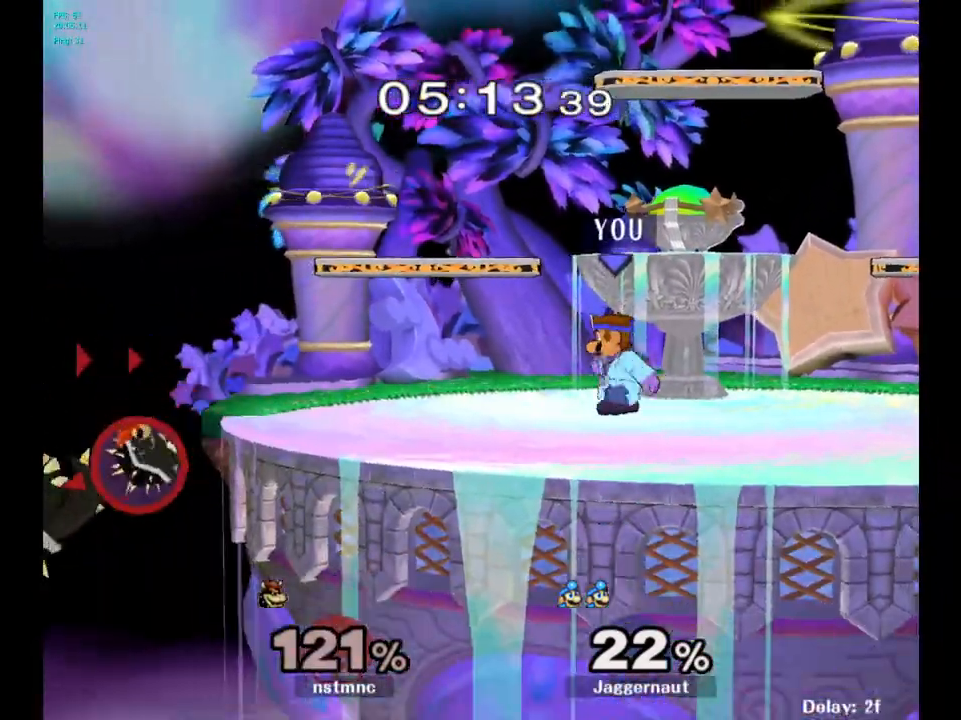
{"buttons": [], "left_stick": "left", "right_stick": "center", "events": []}
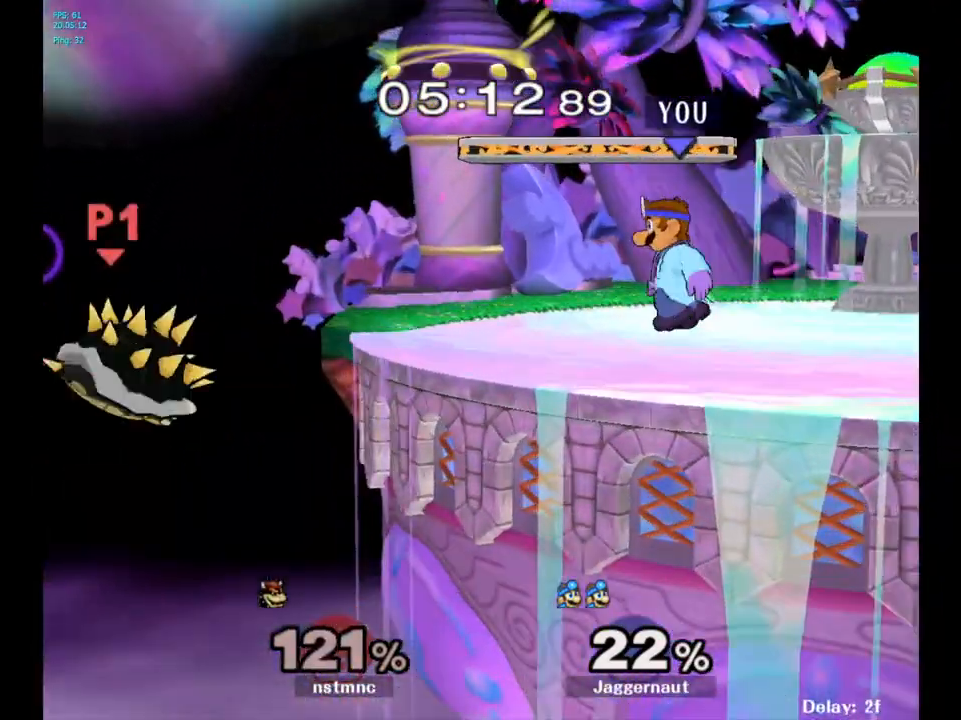
{"buttons": ["Y"], "left_stick": "left", "right_stick": "center", "events": [[83, "left_stick", "center"], [500, "Y", "down"], [500, "left_stick", "left"]]}
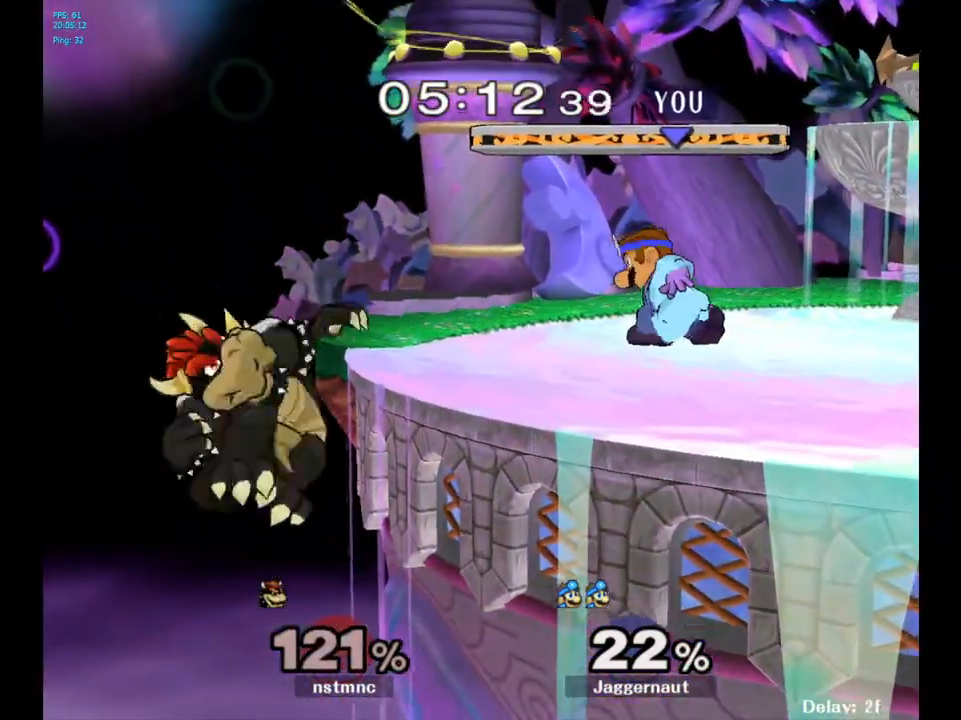
{"buttons": [], "left_stick": "down", "right_stick": "center", "events": [[33, "Y", "up"], [167, "right_stick", "left"], [233, "right_stick", "center"], [267, "left_stick", "center"], [467, "left_stick", "down"]]}
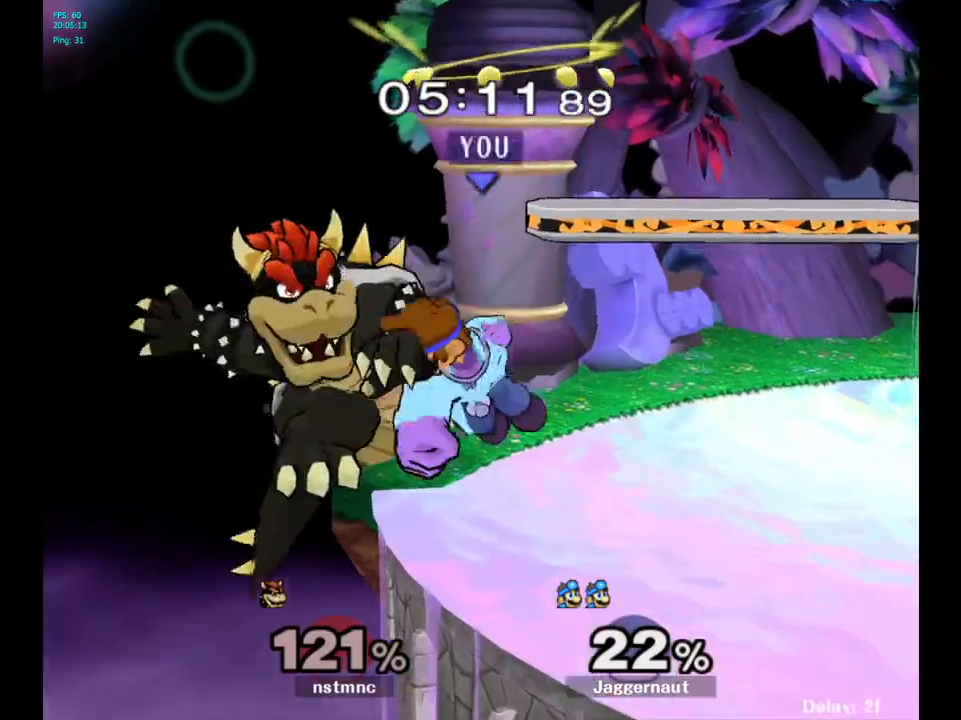
{"buttons": ["R1"], "left_stick": "center", "right_stick": "center", "events": [[50, "R1", "down"], [183, "left_stick", "center"]]}
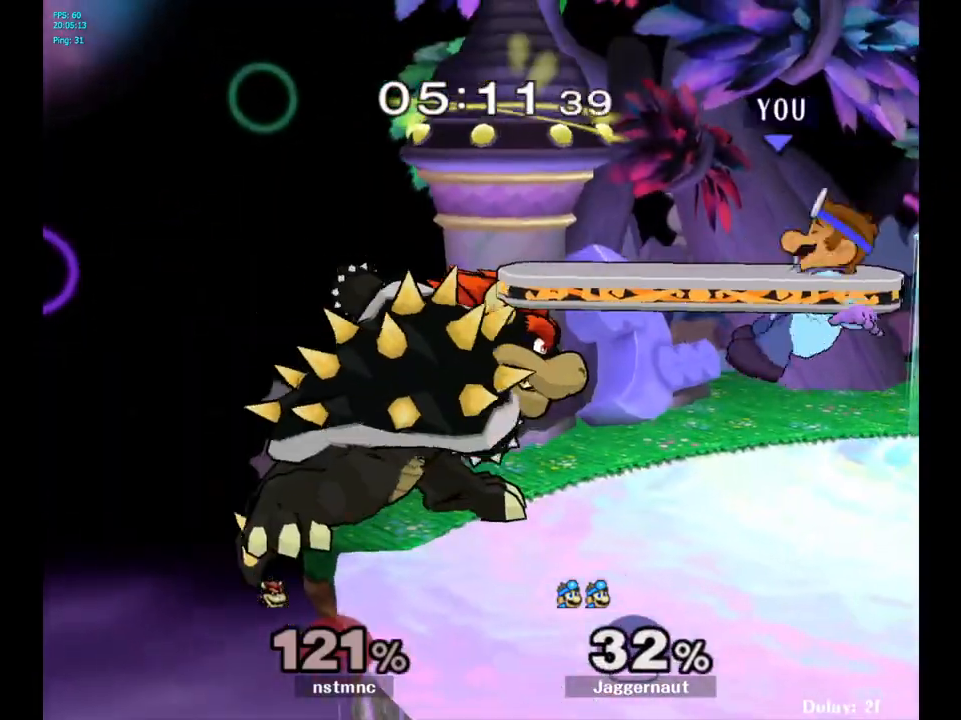
{"buttons": ["R1"], "left_stick": "right", "right_stick": "center", "events": [[17, "R1", "up"], [283, "left_stick", "right"], [300, "R1", "down"]]}
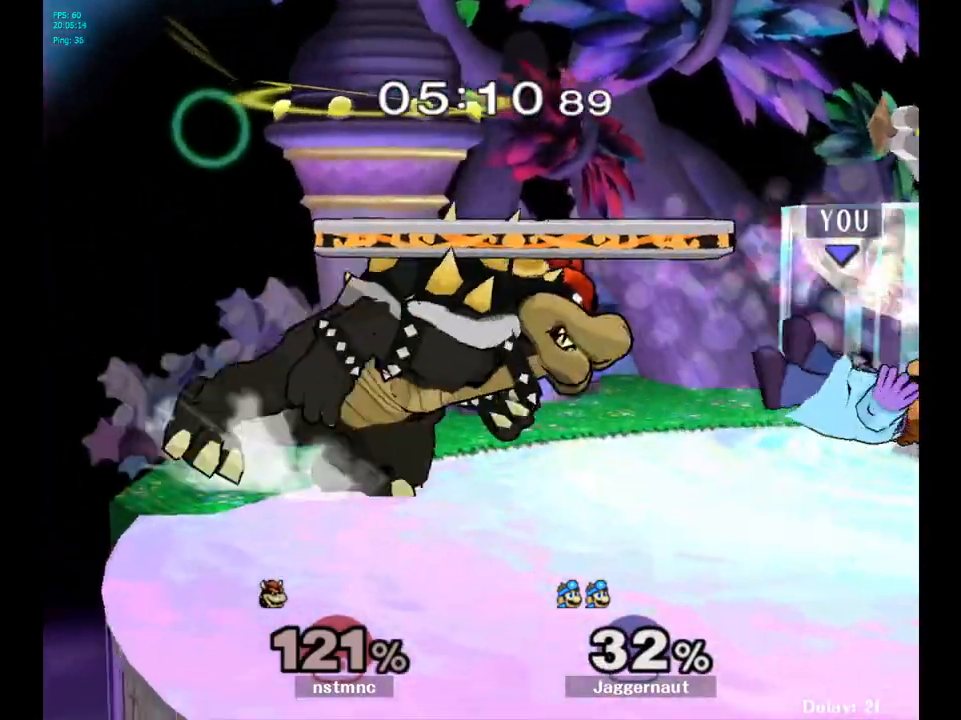
{"buttons": [], "left_stick": "right", "right_stick": "center", "events": [[167, "R1", "up"]]}
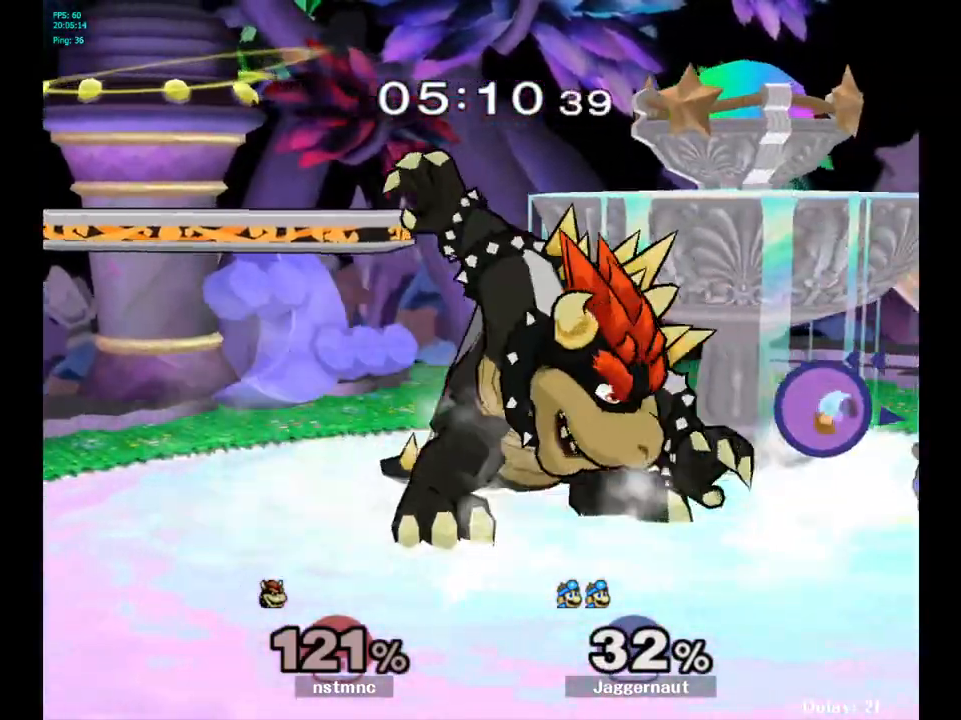
{"buttons": [], "left_stick": "center", "right_stick": "center", "events": [[67, "left_stick", "center"], [300, "A", "down"], [383, "A", "up"]]}
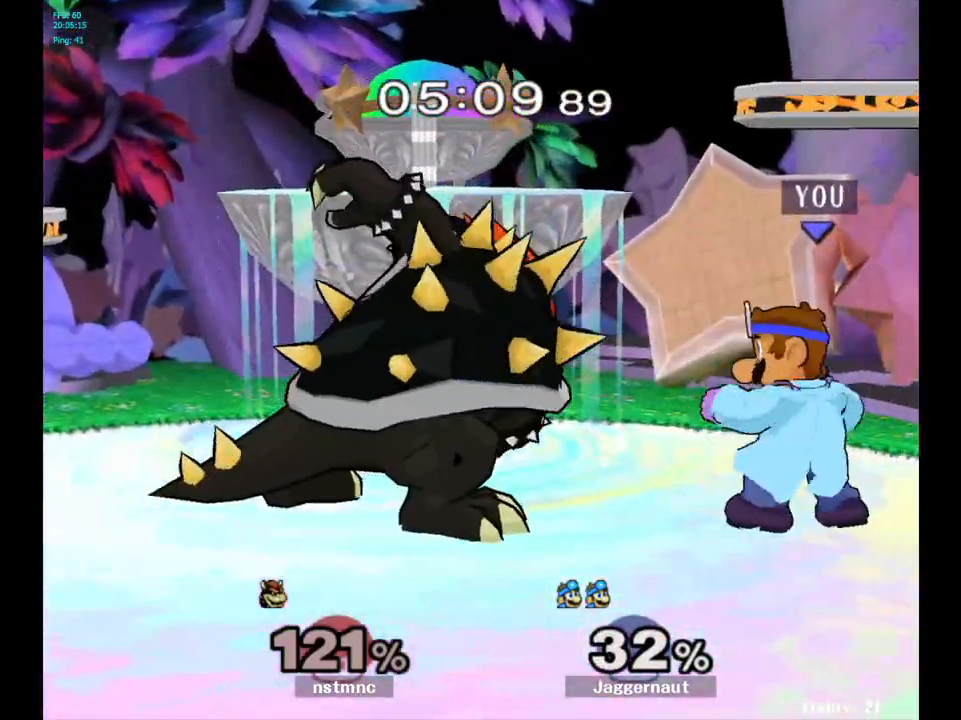
{"buttons": [], "left_stick": "center", "right_stick": "center", "events": [[67, "left_stick", "left"], [200, "left_stick", "center"], [233, "Z", "down"], [350, "Z", "up"]]}
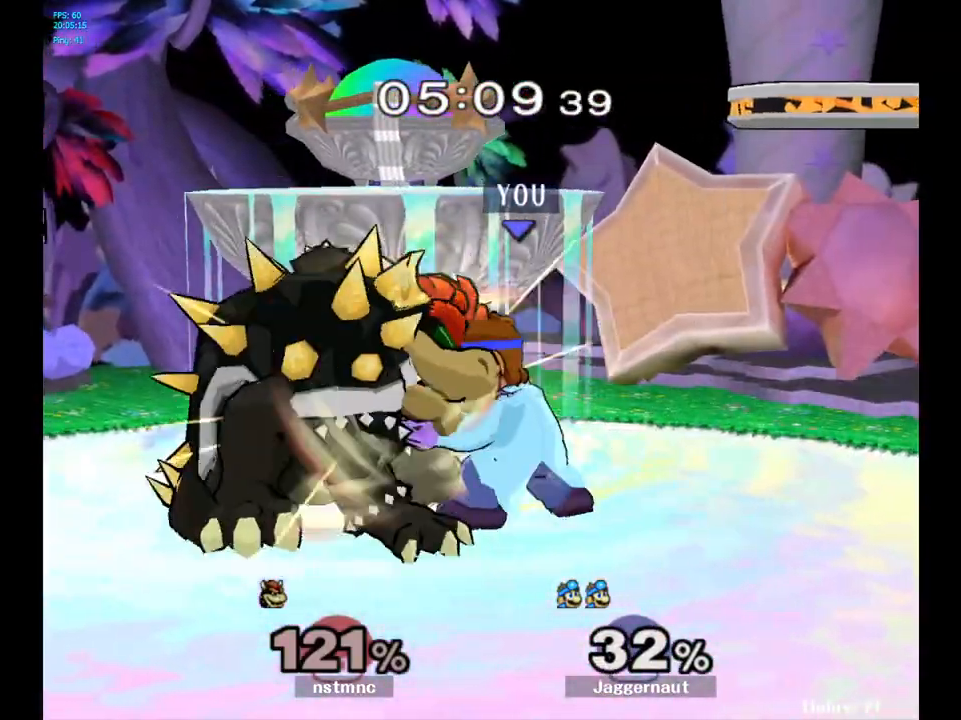
{"buttons": [], "left_stick": "center", "right_stick": "center", "events": [[17, "left_stick", "down"], [233, "left_stick", "center"]]}
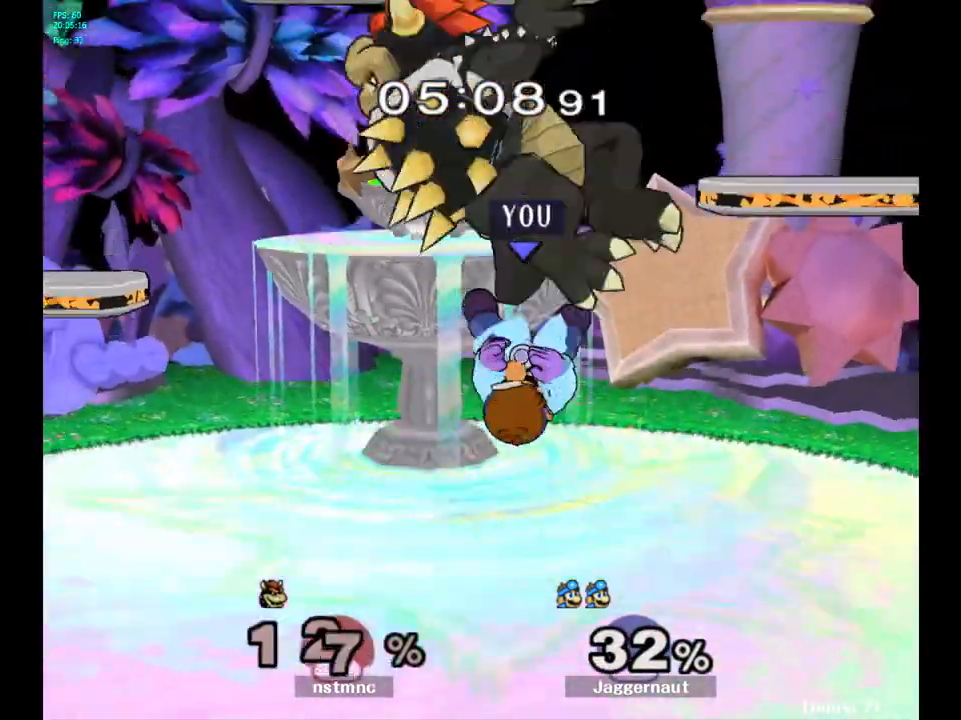
{"buttons": [], "left_stick": "center", "right_stick": "center", "events": [[267, "Y", "down"], [350, "left_stick", "left"], [433, "Y", "up"], [467, "left_stick", "center"]]}
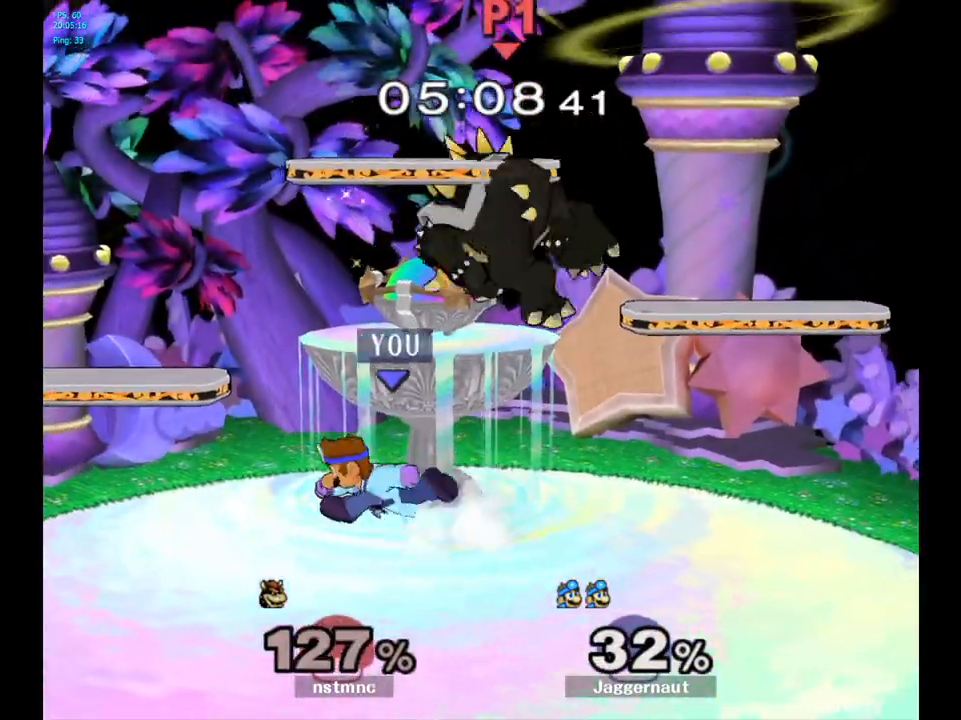
{"buttons": [], "left_stick": "center", "right_stick": "center", "events": [[133, "left_stick", "right"], [283, "left_stick", "center"]]}
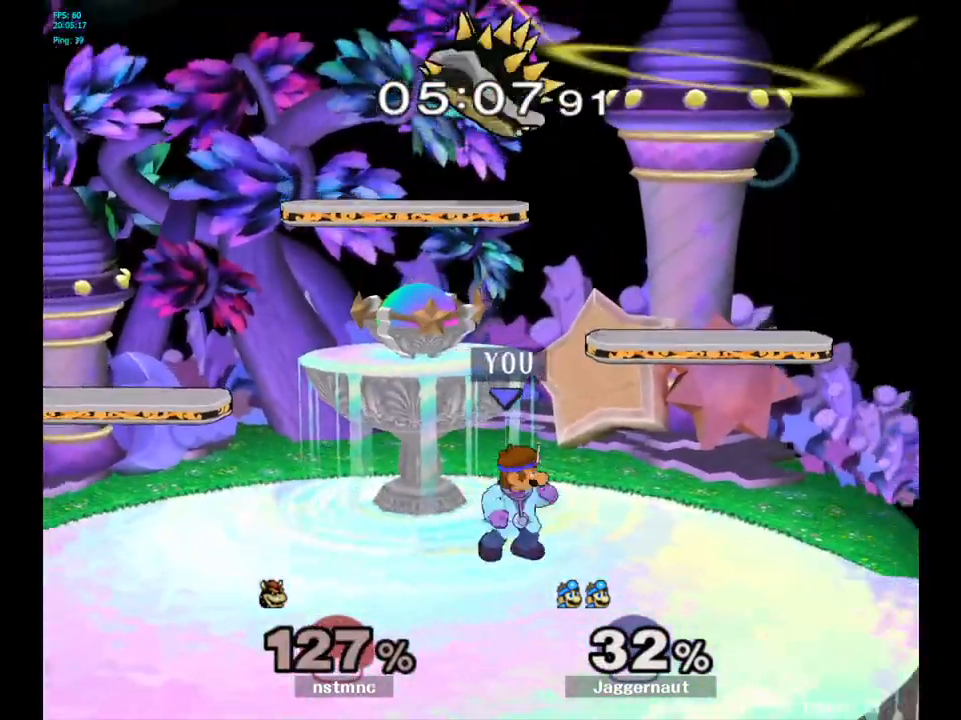
{"buttons": [], "left_stick": "up-left", "right_stick": "center", "events": [[100, "Y", "down"], [200, "Y", "up"], [200, "left_stick", "up-left"], [317, "right_stick", "up-left"], [333, "left_stick", "up"], [417, "right_stick", "center"], [467, "left_stick", "up-left"]]}
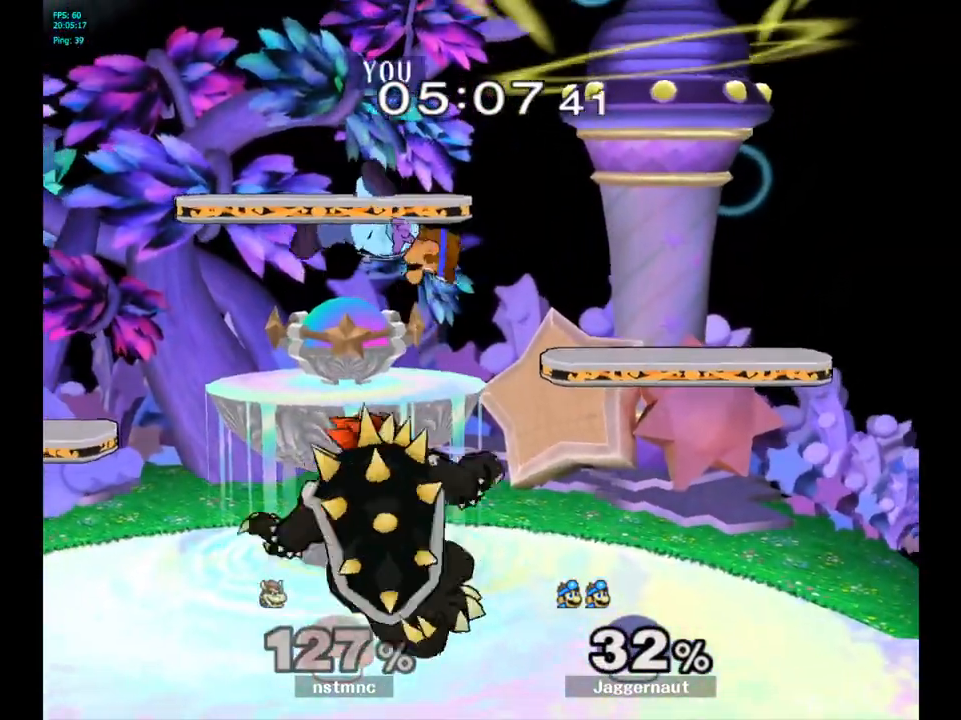
{"buttons": [], "left_stick": "up-left", "right_stick": "center", "events": [[217, "left_stick", "center"], [283, "left_stick", "up-left"]]}
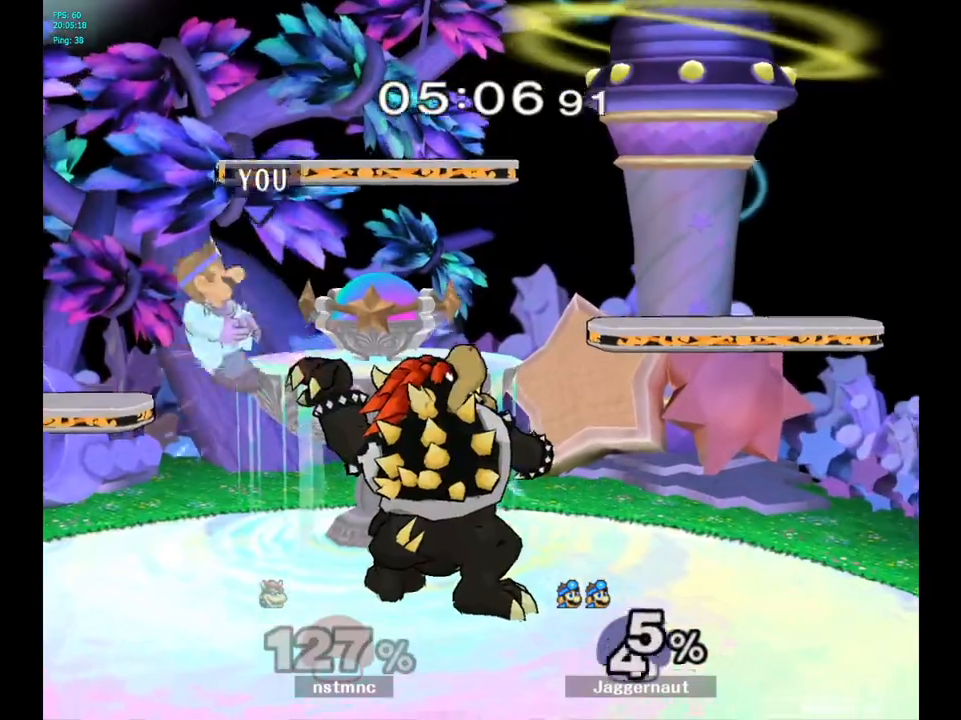
{"buttons": [], "left_stick": "center", "right_stick": "center", "events": [[33, "left_stick", "left"], [117, "R1", "down"], [167, "left_stick", "down-left"], [283, "R1", "up"], [283, "left_stick", "center"]]}
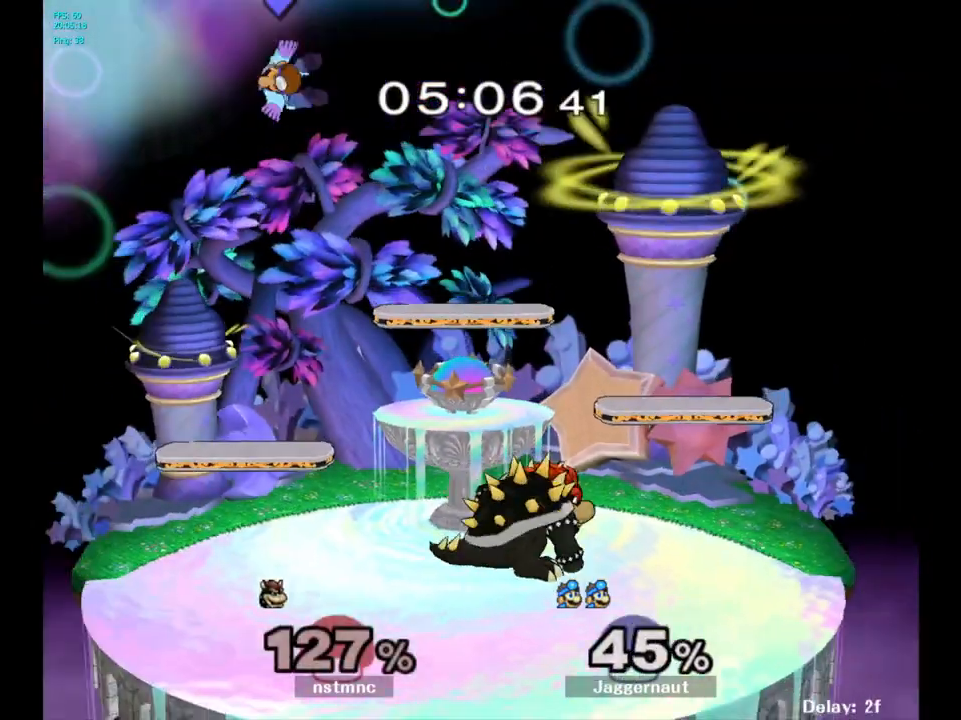
{"buttons": [], "left_stick": "down-right", "right_stick": "center", "events": [[350, "left_stick", "right"], [400, "left_stick", "down-right"]]}
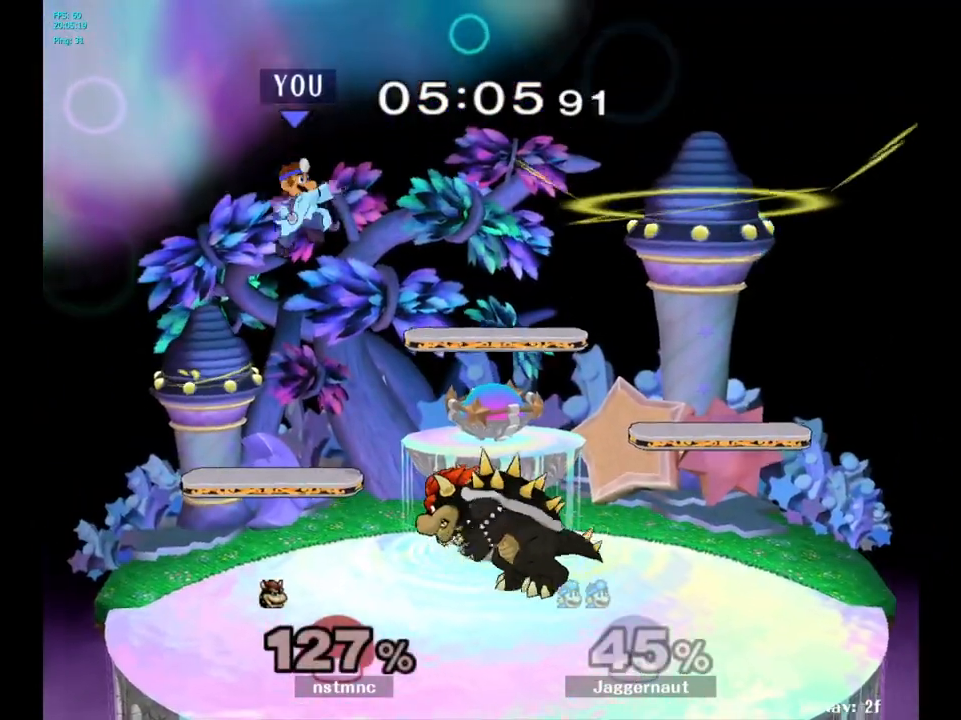
{"buttons": ["R1"], "left_stick": "down-right", "right_stick": "center", "events": [[183, "left_stick", "right"], [467, "left_stick", "down-right"], [483, "R1", "down"]]}
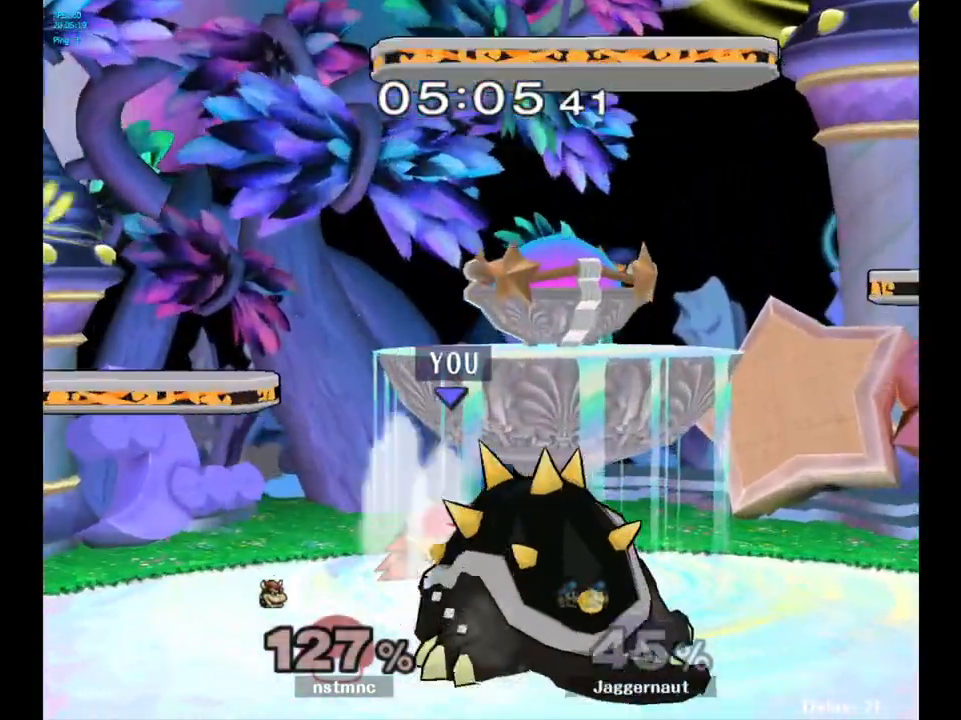
{"buttons": [], "left_stick": "center", "right_stick": "center", "events": [[200, "left_stick", "center"], [467, "R1", "up"]]}
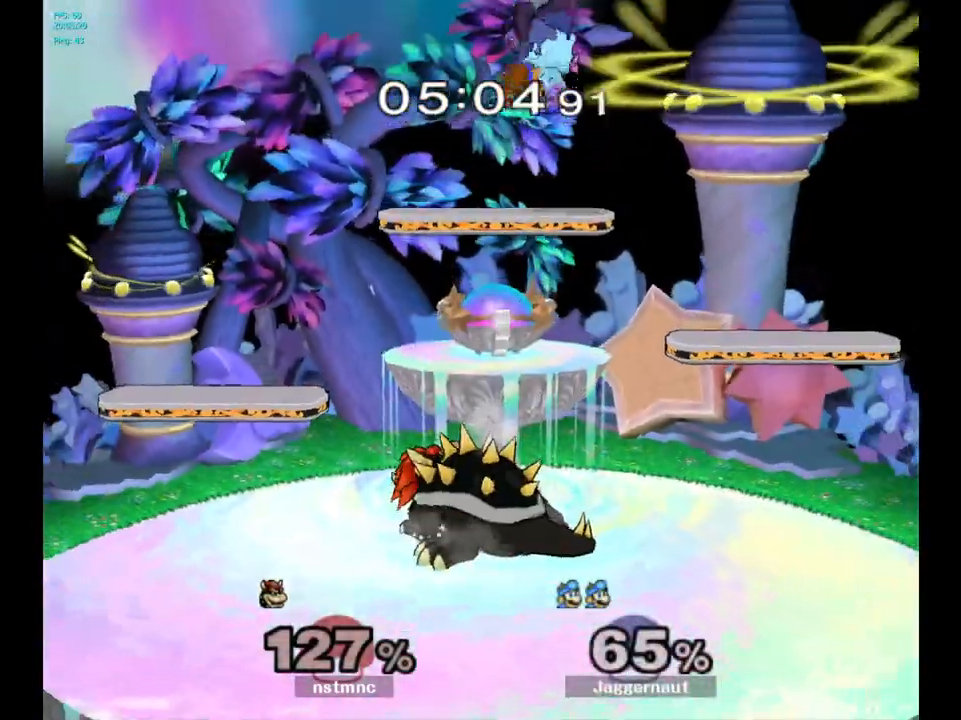
{"buttons": [], "left_stick": "center", "right_stick": "center", "events": [[17, "left_stick", "left"], [200, "left_stick", "center"], [267, "left_stick", "right"], [433, "left_stick", "center"]]}
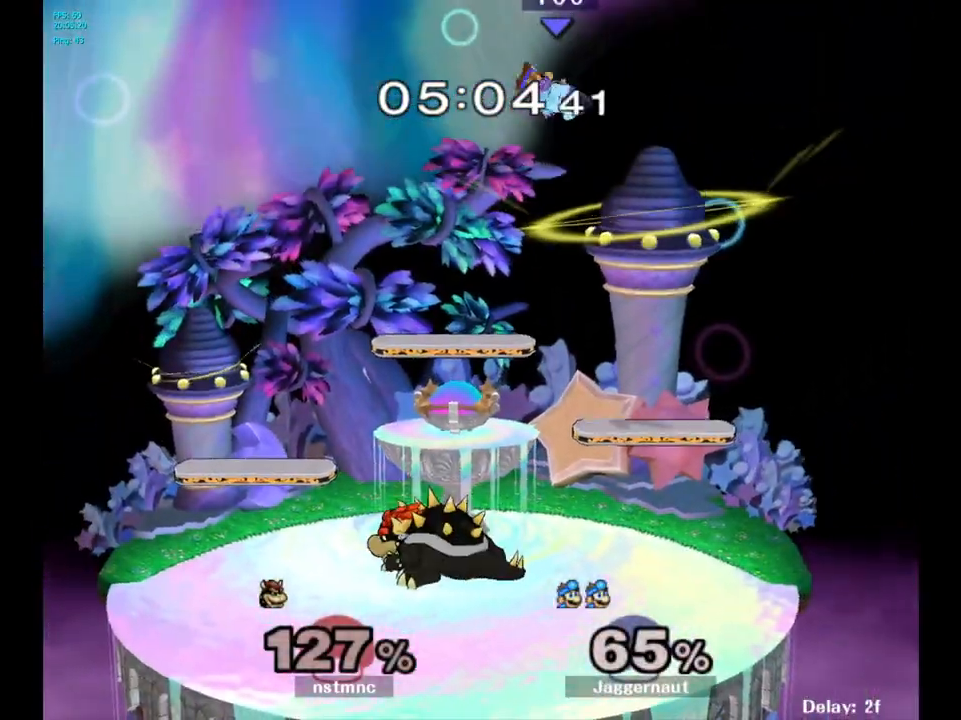
{"buttons": [], "left_stick": "left", "right_stick": "center", "events": [[150, "left_stick", "down-left"], [200, "right_stick", "down"], [333, "right_stick", "center"], [450, "left_stick", "left"]]}
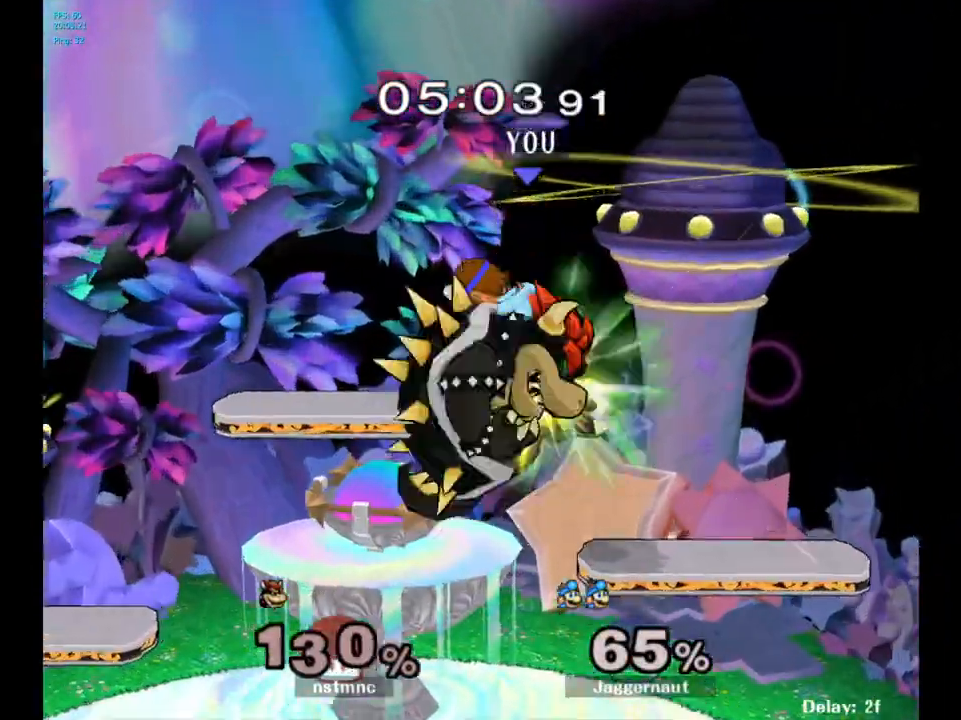
{"buttons": [], "left_stick": "down-left", "right_stick": "center", "events": [[267, "left_stick", "down-left"], [300, "R1", "down"], [467, "R1", "up"]]}
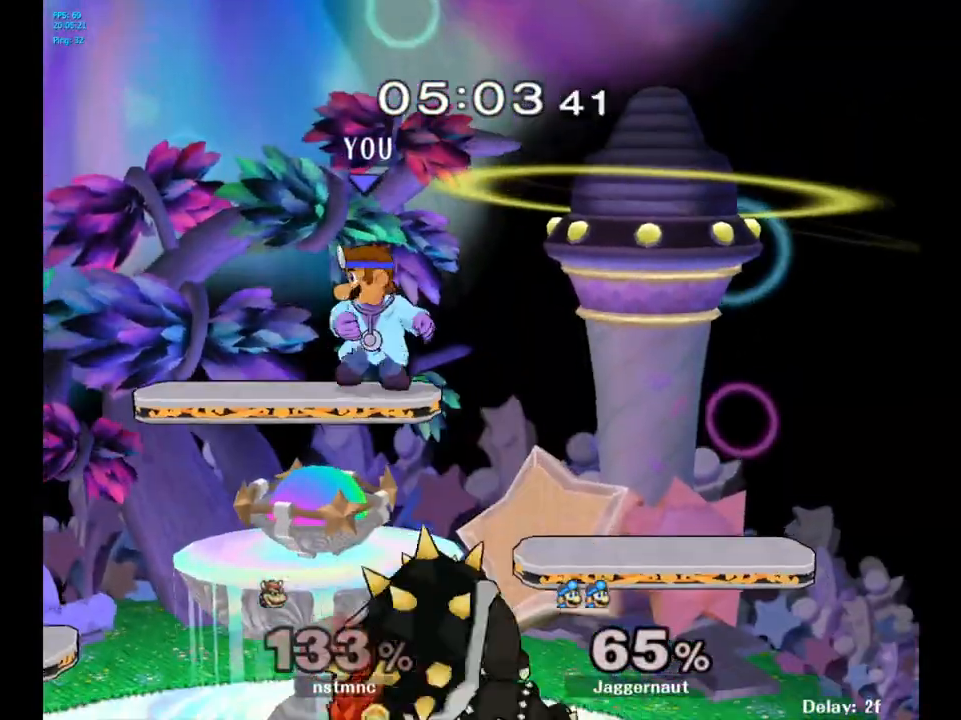
{"buttons": [], "left_stick": "down", "right_stick": "center", "events": [[33, "left_stick", "center"], [400, "left_stick", "down"]]}
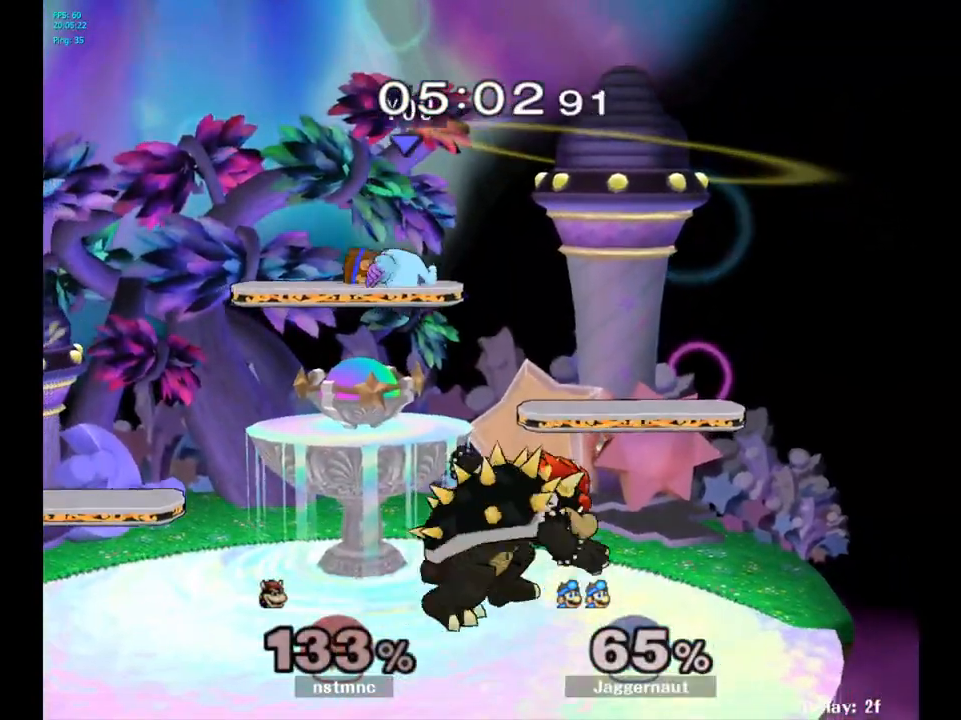
{"buttons": ["R1"], "left_stick": "down-right", "right_stick": "center", "events": [[33, "right_stick", "down-left"], [50, "left_stick", "right"], [117, "right_stick", "center"], [450, "left_stick", "down-right"], [467, "R1", "down"]]}
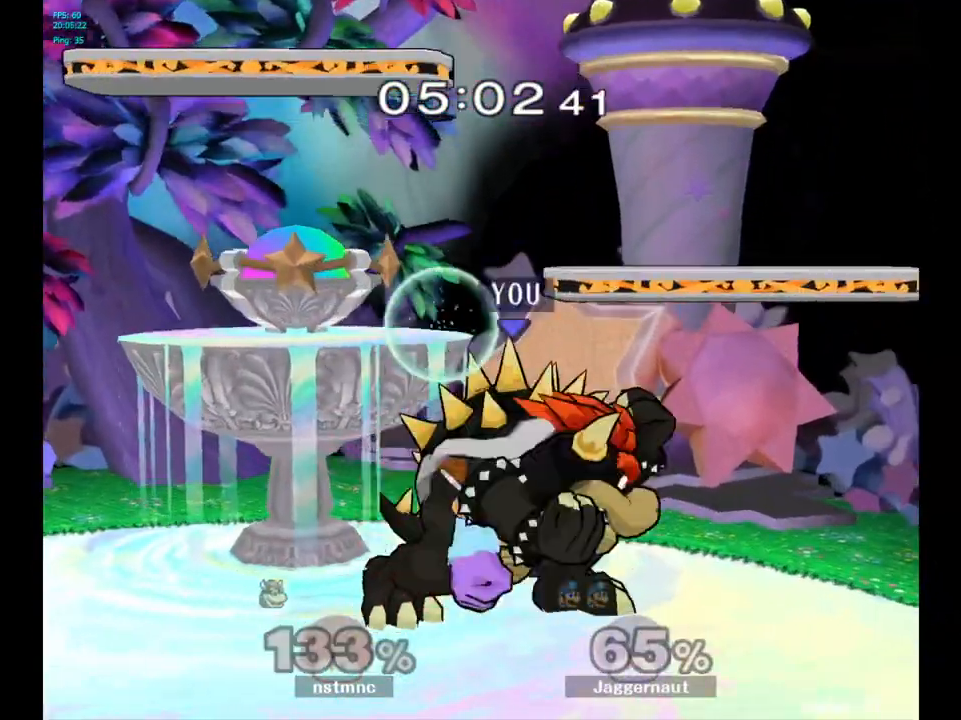
{"buttons": [], "left_stick": "center", "right_stick": "center", "events": [[17, "left_stick", "down"], [117, "left_stick", "center"], [200, "R1", "up"], [300, "A", "down"], [433, "A", "up"]]}